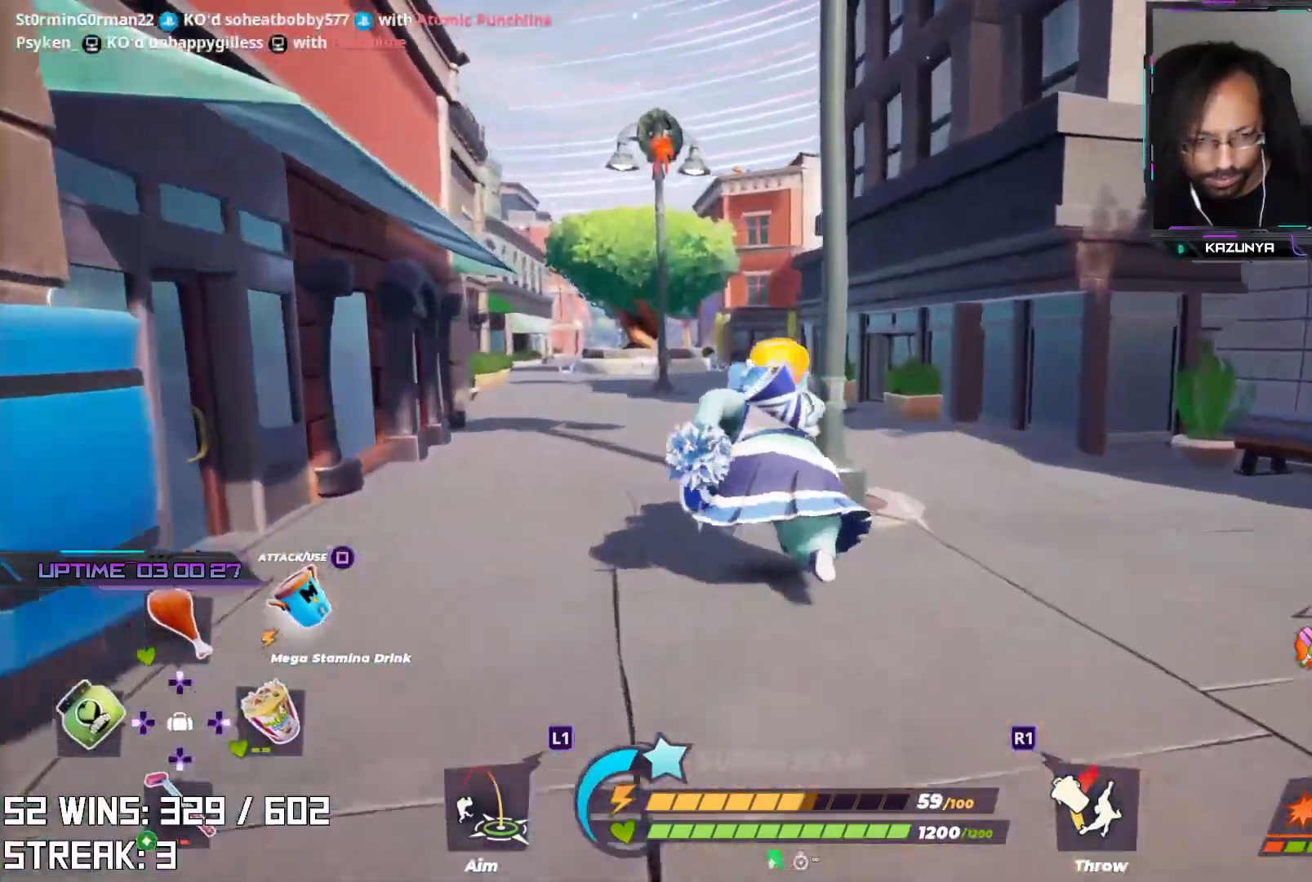
Gameplay with a controller (PlayStation layout); each line is a JSON object with the inputs held at the frame after it. "events" lists button and stick changes between this image and that frame as [ms after this image, input, new state], when the widget could be followed in between.
{"buttons": ["L2"], "left_stick": "up", "right_stick": "center", "events": []}
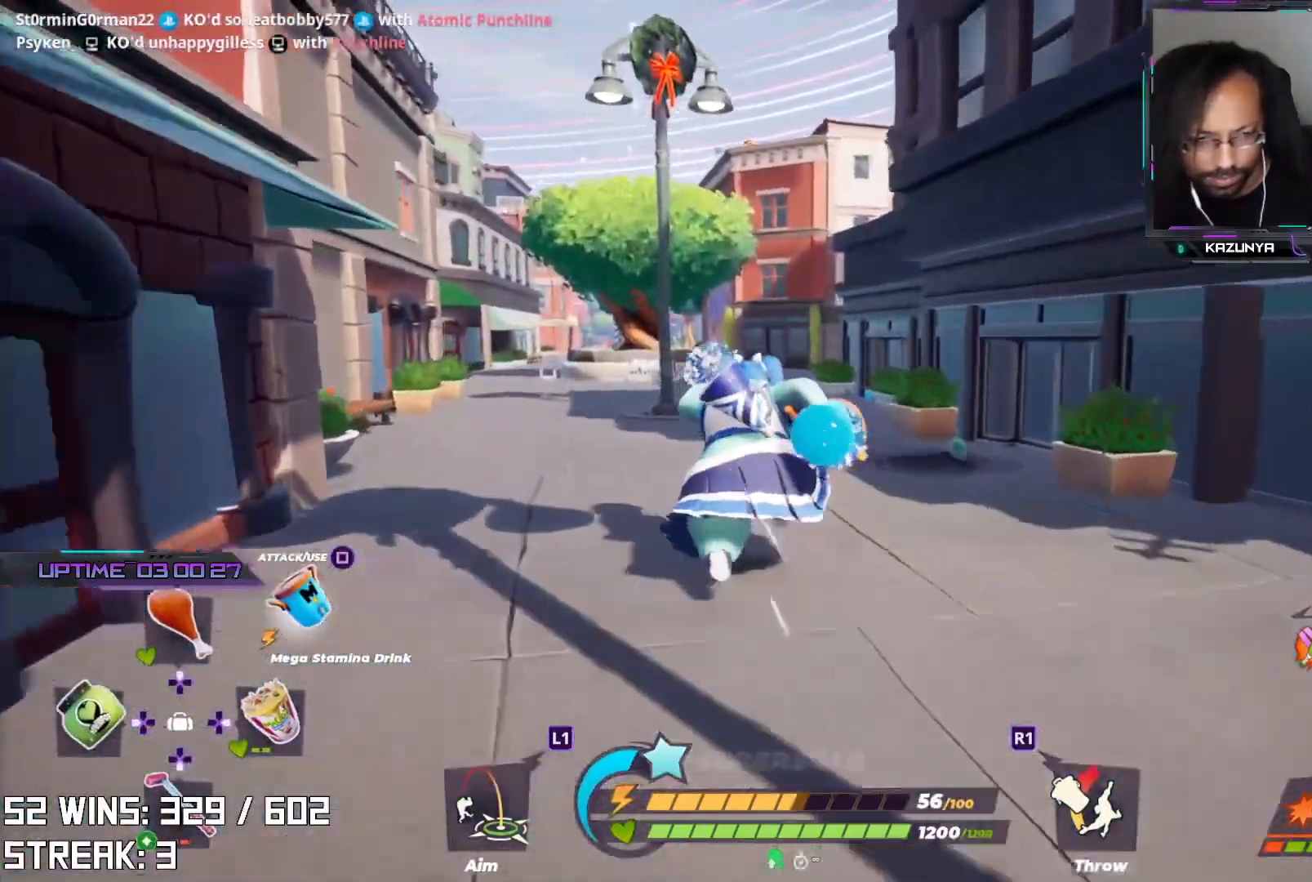
{"buttons": ["L2"], "left_stick": "up", "right_stick": "center", "events": [[150, "left_stick", "up-left"], [383, "left_stick", "up"]]}
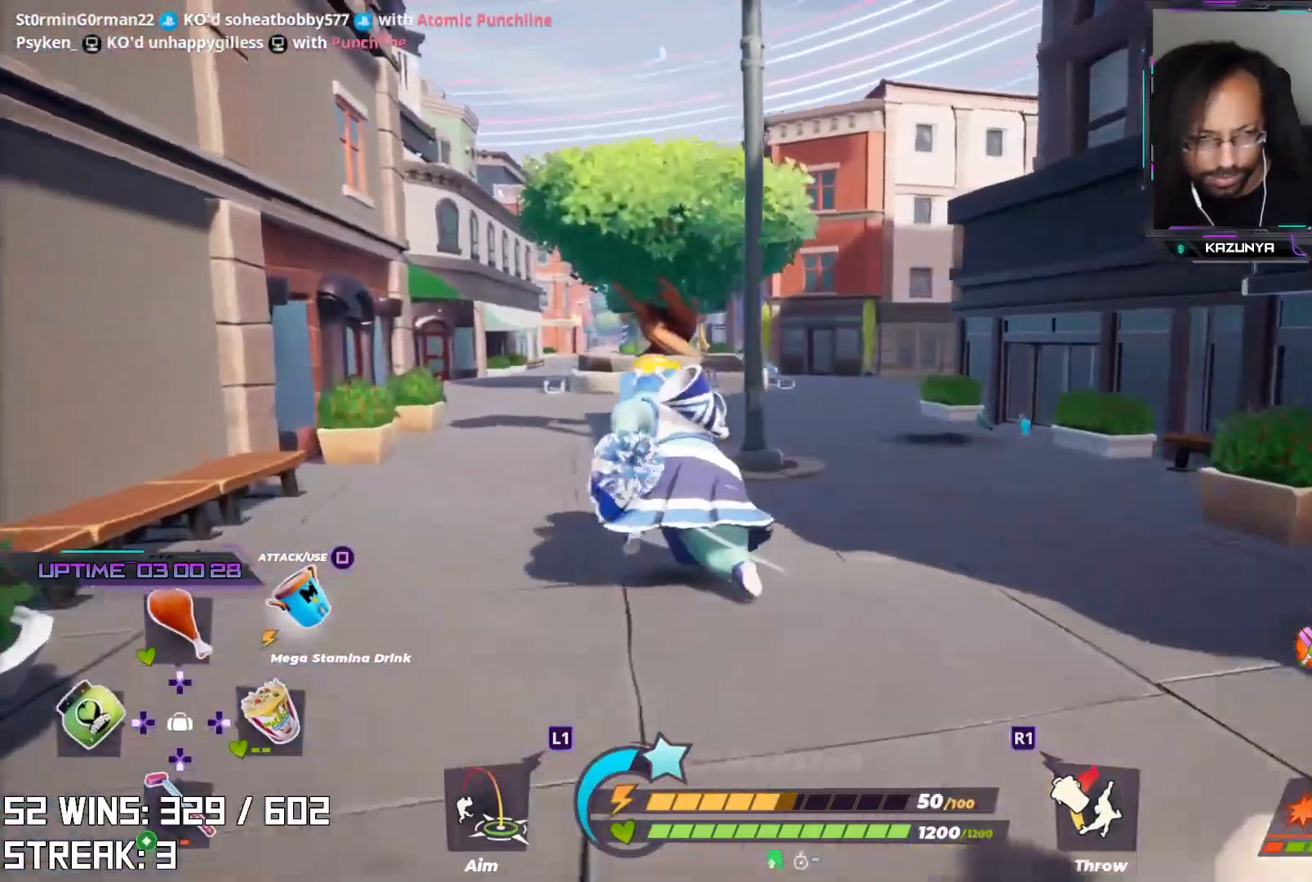
{"buttons": [], "left_stick": "up", "right_stick": "center", "events": [[33, "CROSS", "down"], [67, "L2", "up"], [183, "CROSS", "up"], [183, "left_stick", "center"], [183, "right_stick", "left"], [417, "right_stick", "center"], [450, "left_stick", "up"]]}
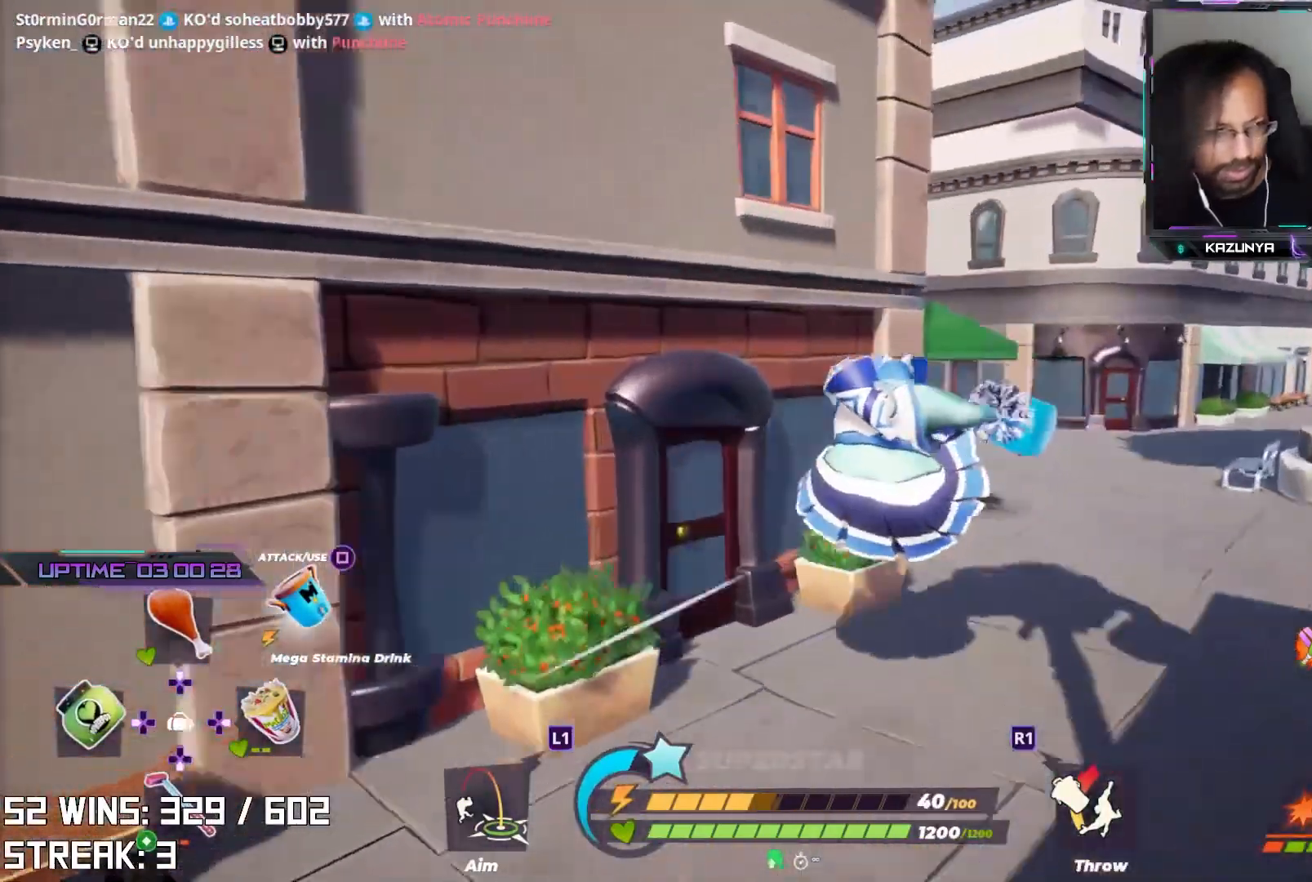
{"buttons": ["SQUARE"], "left_stick": "up", "right_stick": "center", "events": [[200, "right_stick", "up-left"], [300, "right_stick", "center"], [450, "SQUARE", "down"]]}
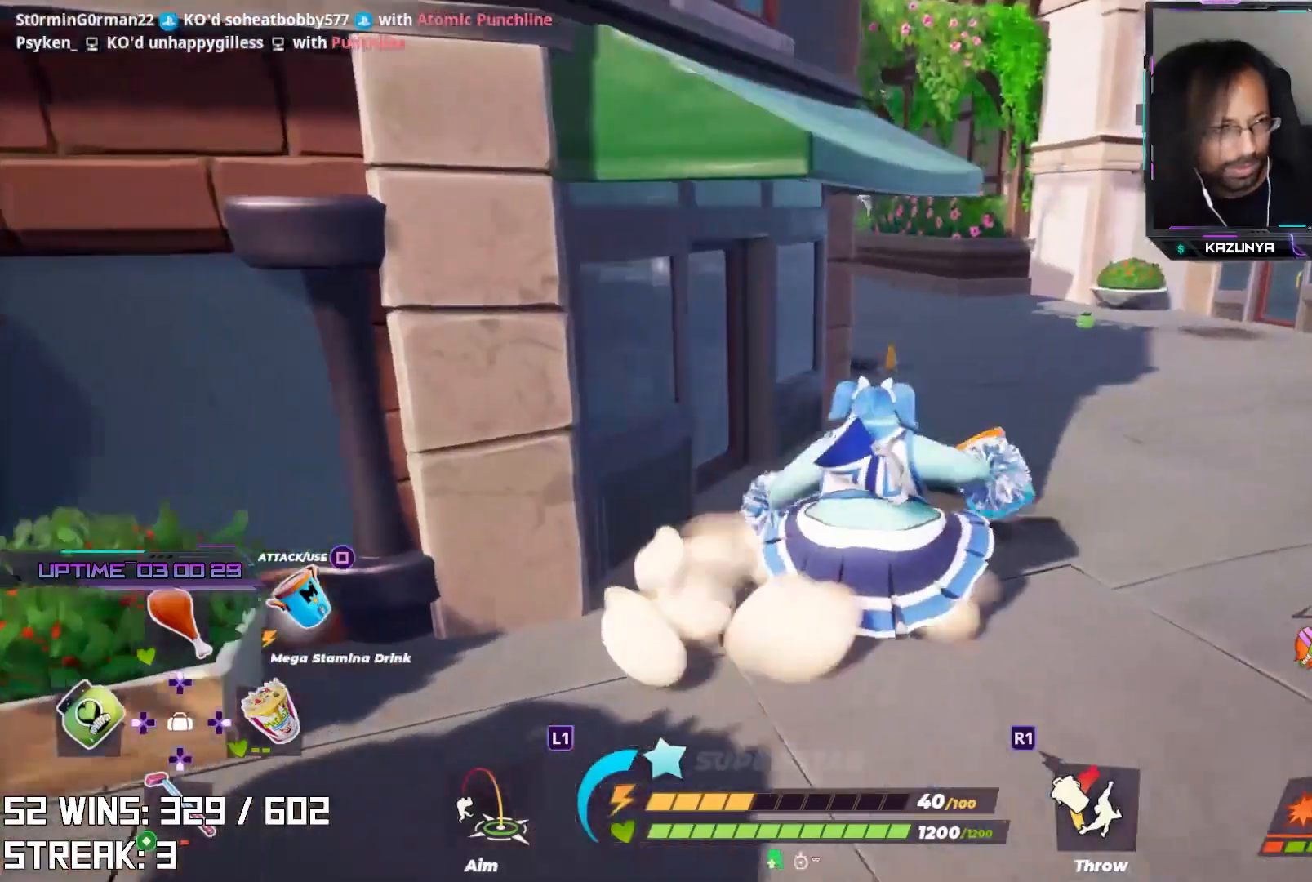
{"buttons": [], "left_stick": "up-right", "right_stick": "left", "events": [[50, "SQUARE", "up"], [317, "right_stick", "left"], [350, "left_stick", "up-right"]]}
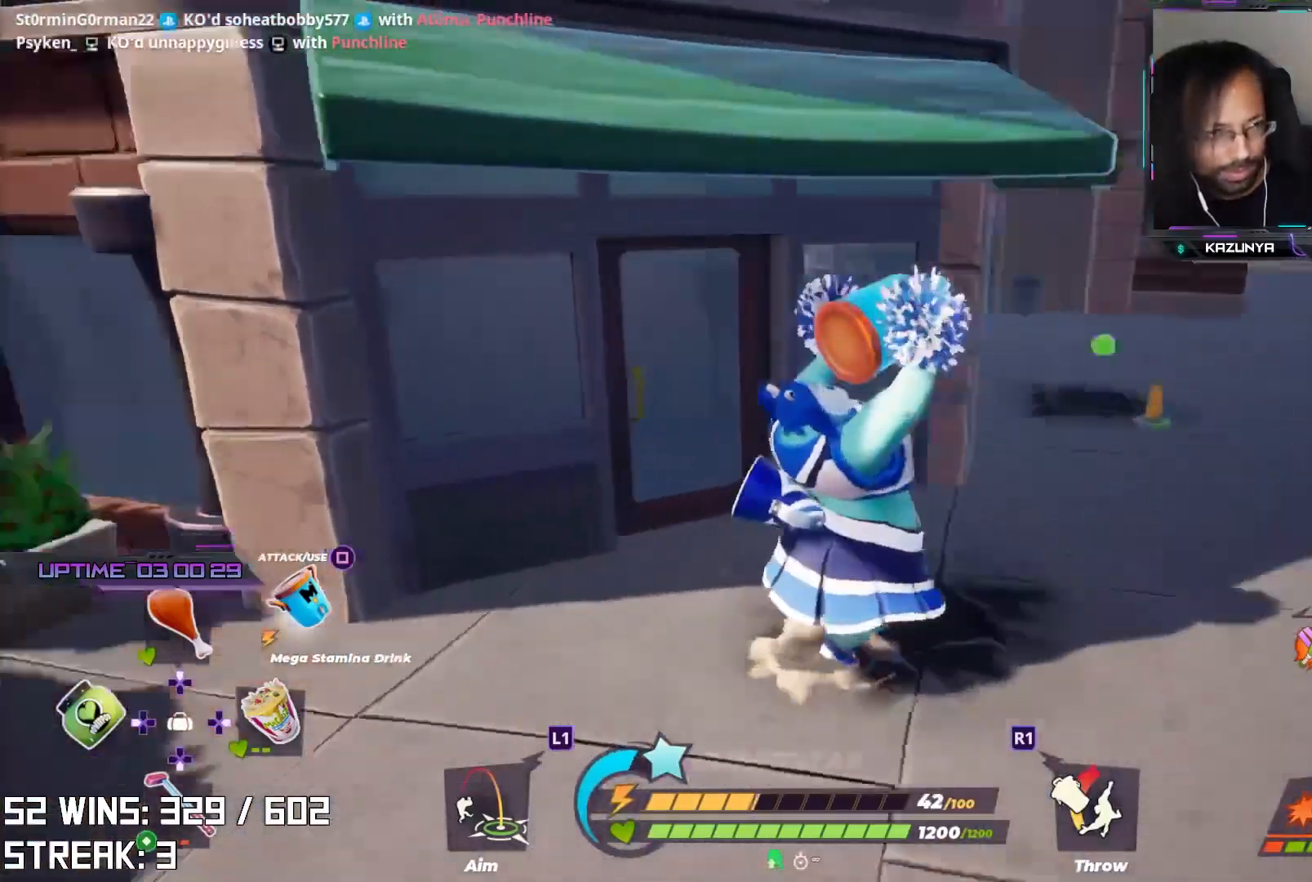
{"buttons": [], "left_stick": "down-right", "right_stick": "left", "events": [[83, "left_stick", "right"], [83, "right_stick", "center"], [317, "left_stick", "down-right"], [467, "right_stick", "left"]]}
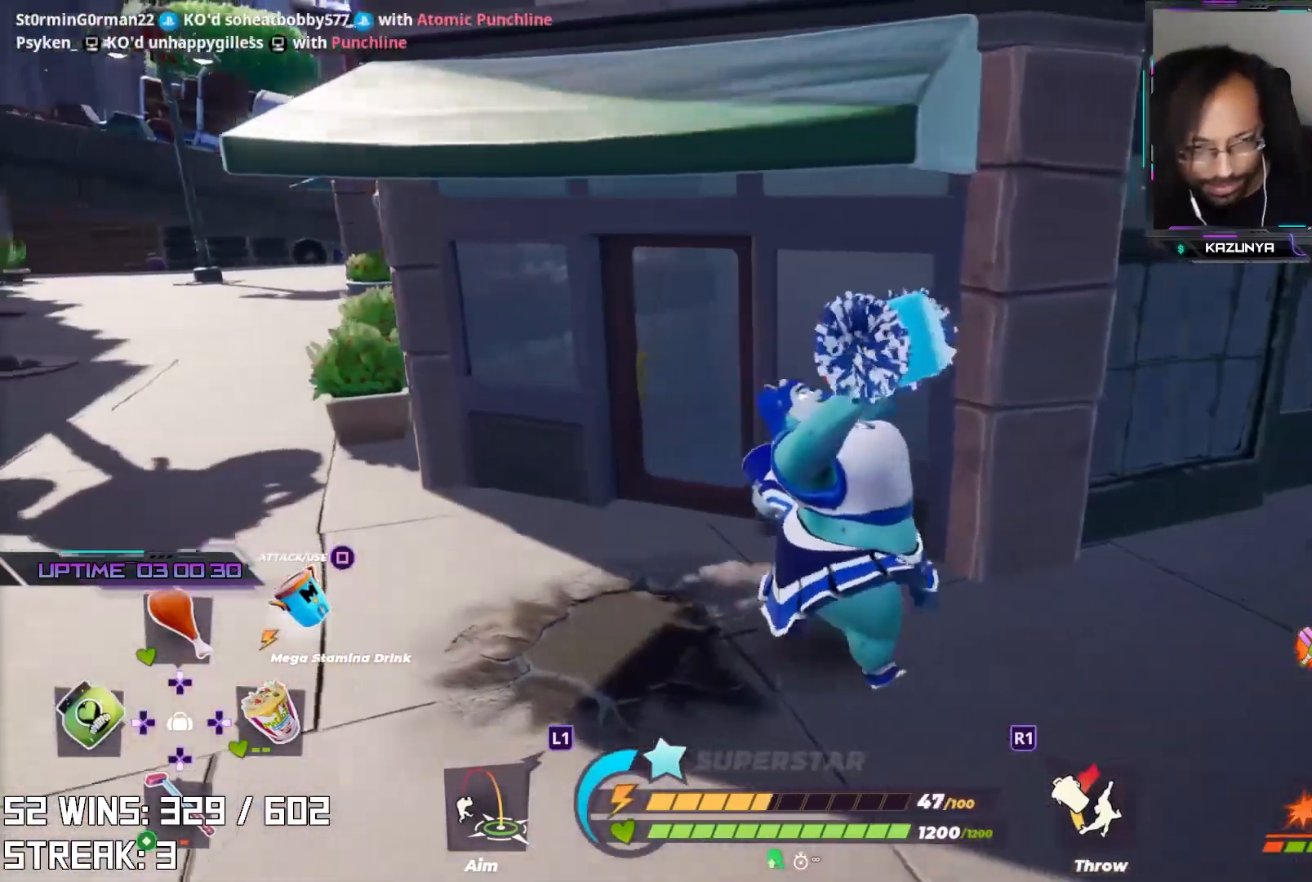
{"buttons": [], "left_stick": "right", "right_stick": "right", "events": [[67, "right_stick", "center"], [417, "left_stick", "right"], [433, "right_stick", "right"]]}
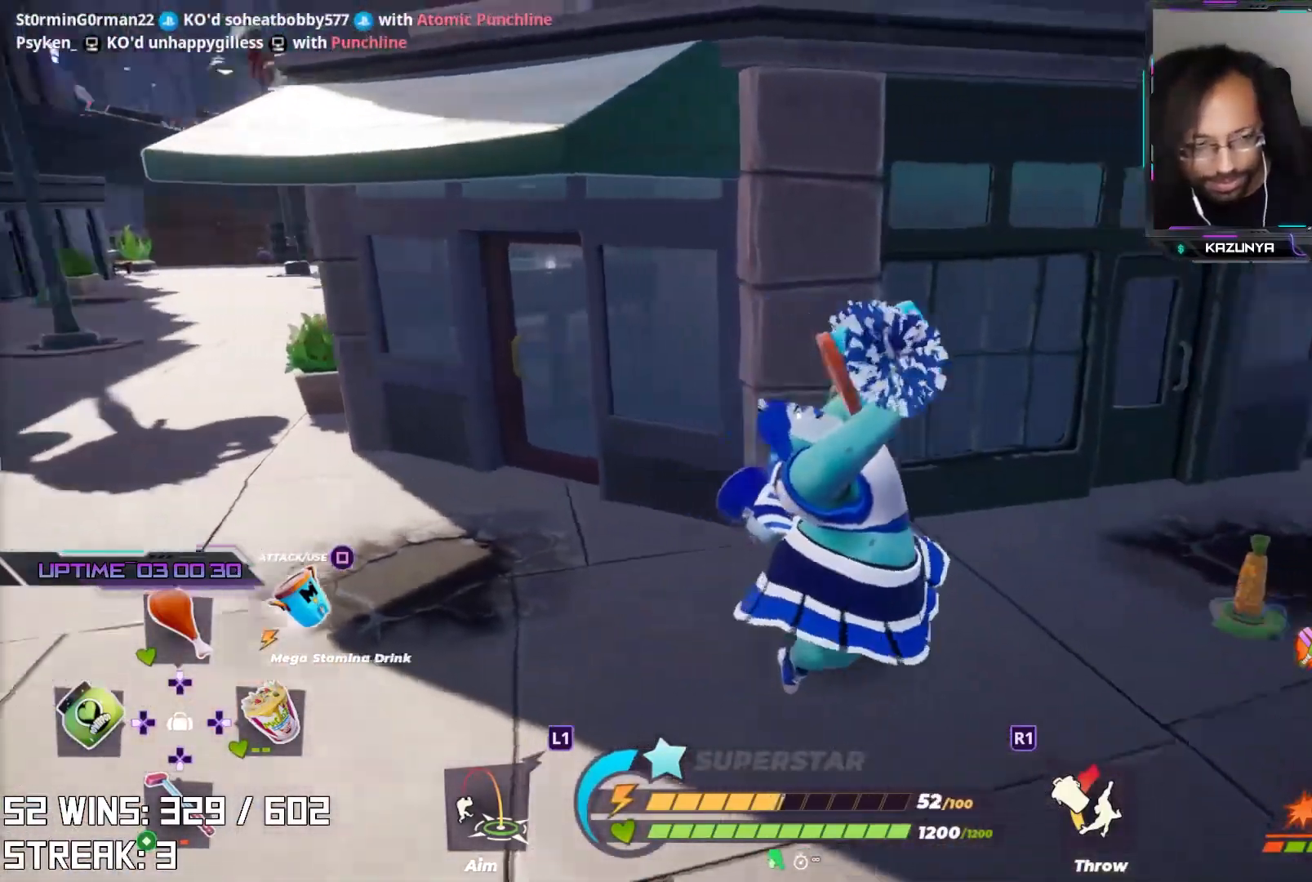
{"buttons": [], "left_stick": "up-right", "right_stick": "center", "events": [[17, "left_stick", "up-right"], [117, "right_stick", "center"]]}
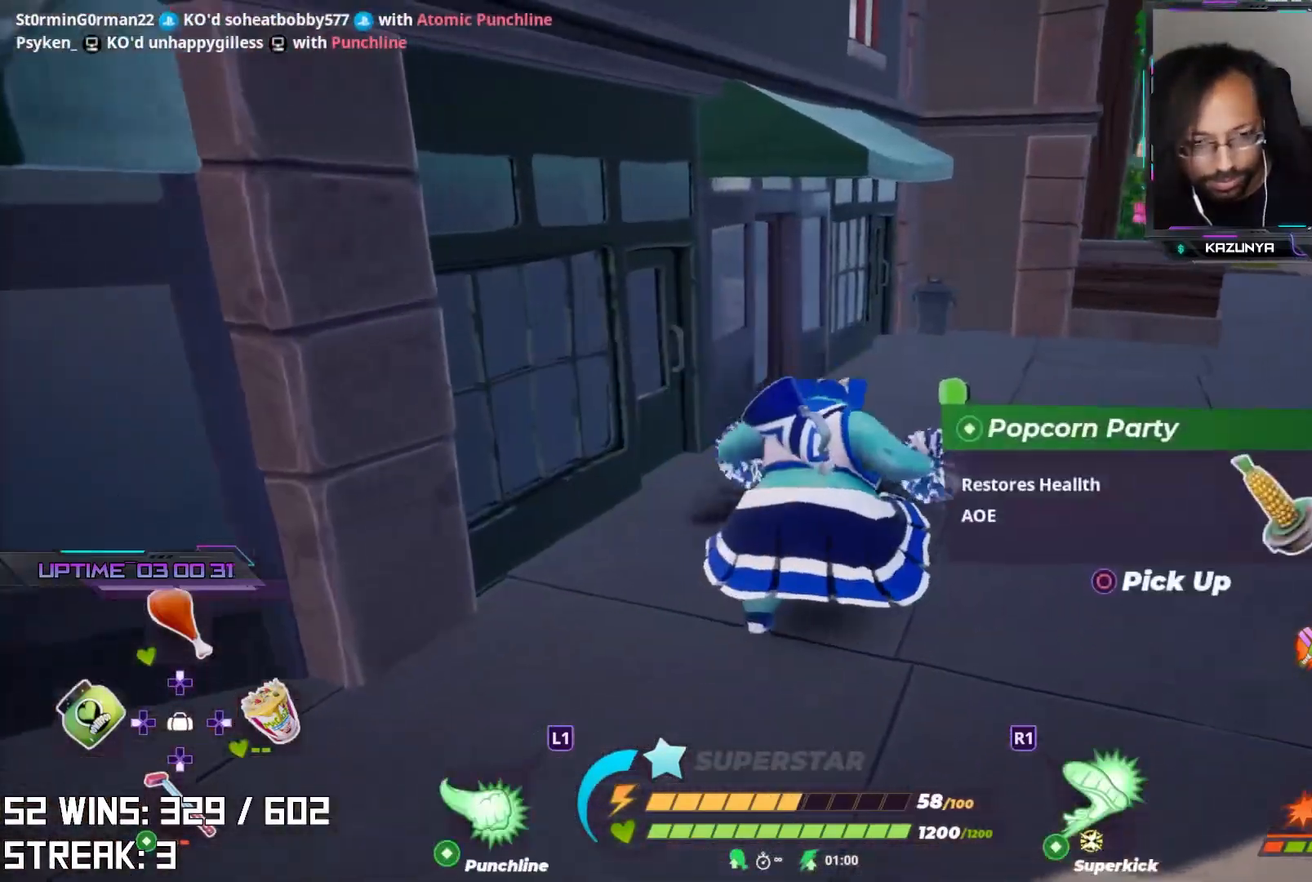
{"buttons": [], "left_stick": "up-right", "right_stick": "center", "events": [[217, "right_stick", "left"], [283, "right_stick", "center"]]}
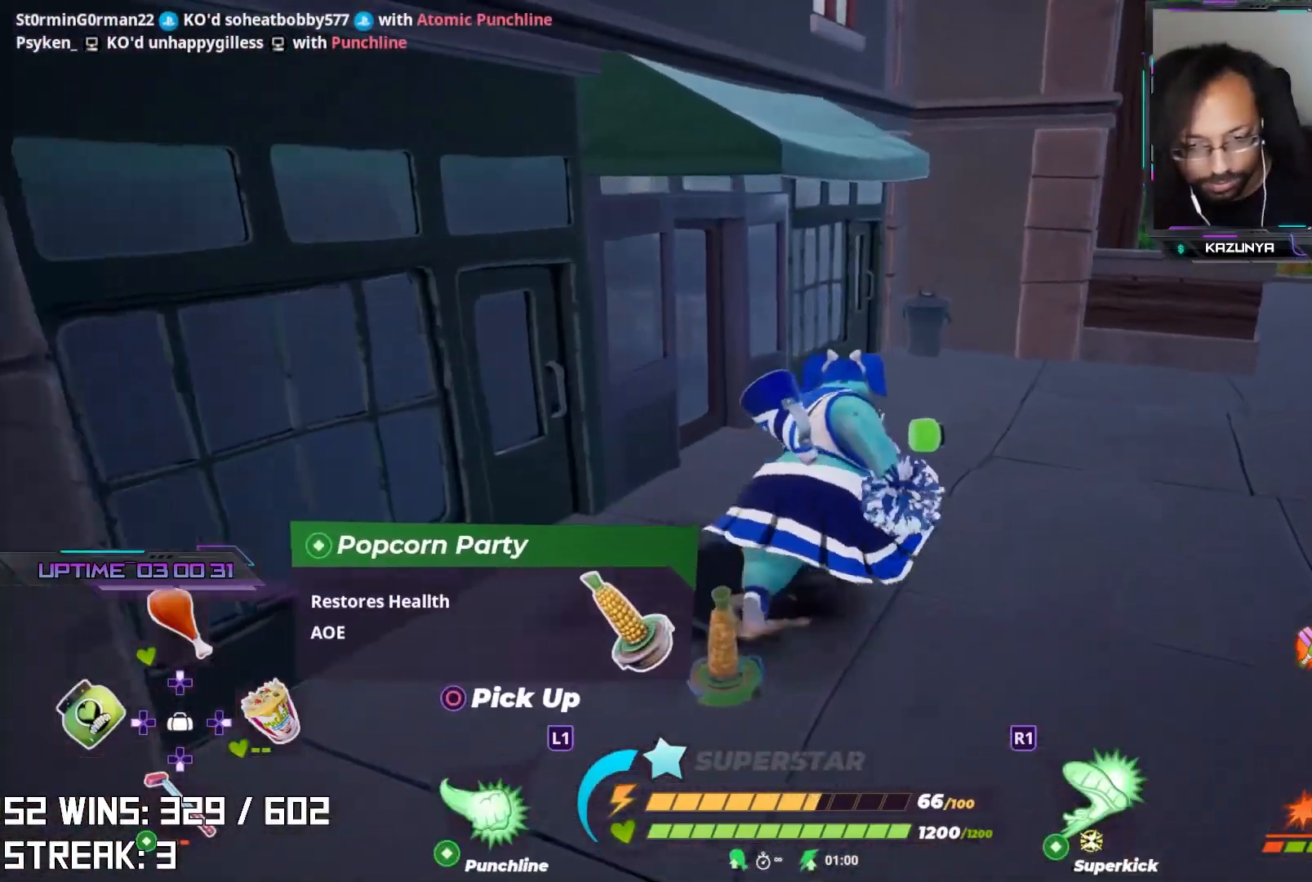
{"buttons": [], "left_stick": "left", "right_stick": "center", "events": [[300, "left_stick", "up"], [367, "right_stick", "left"], [483, "left_stick", "left"], [500, "right_stick", "center"]]}
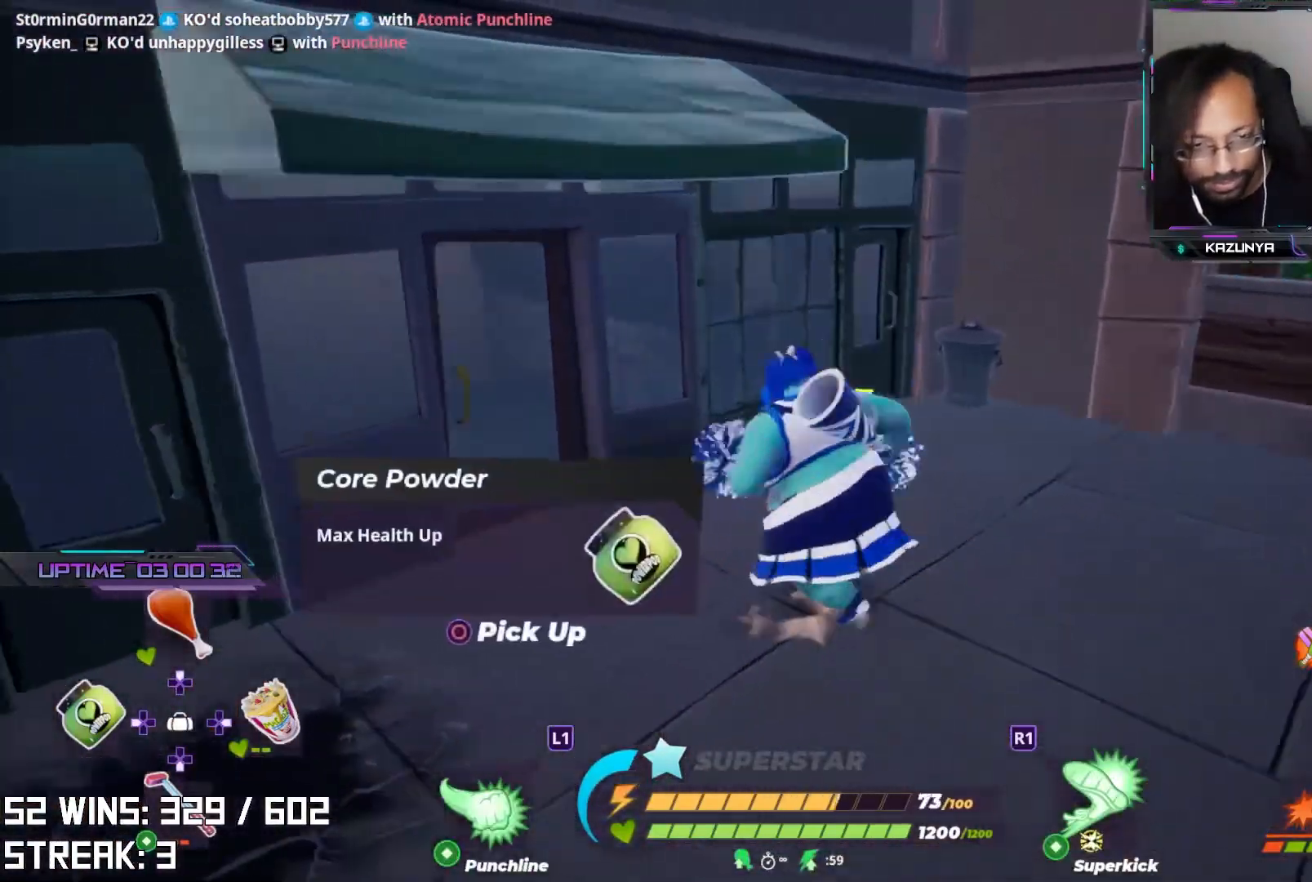
{"buttons": [], "left_stick": "up-right", "right_stick": "center", "events": [[100, "CIRCLE", "down"], [117, "left_stick", "down"], [117, "right_stick", "left"], [167, "left_stick", "down-right"], [183, "right_stick", "center"], [233, "right_stick", "right"], [283, "CIRCLE", "up"], [417, "left_stick", "up-right"], [450, "right_stick", "center"]]}
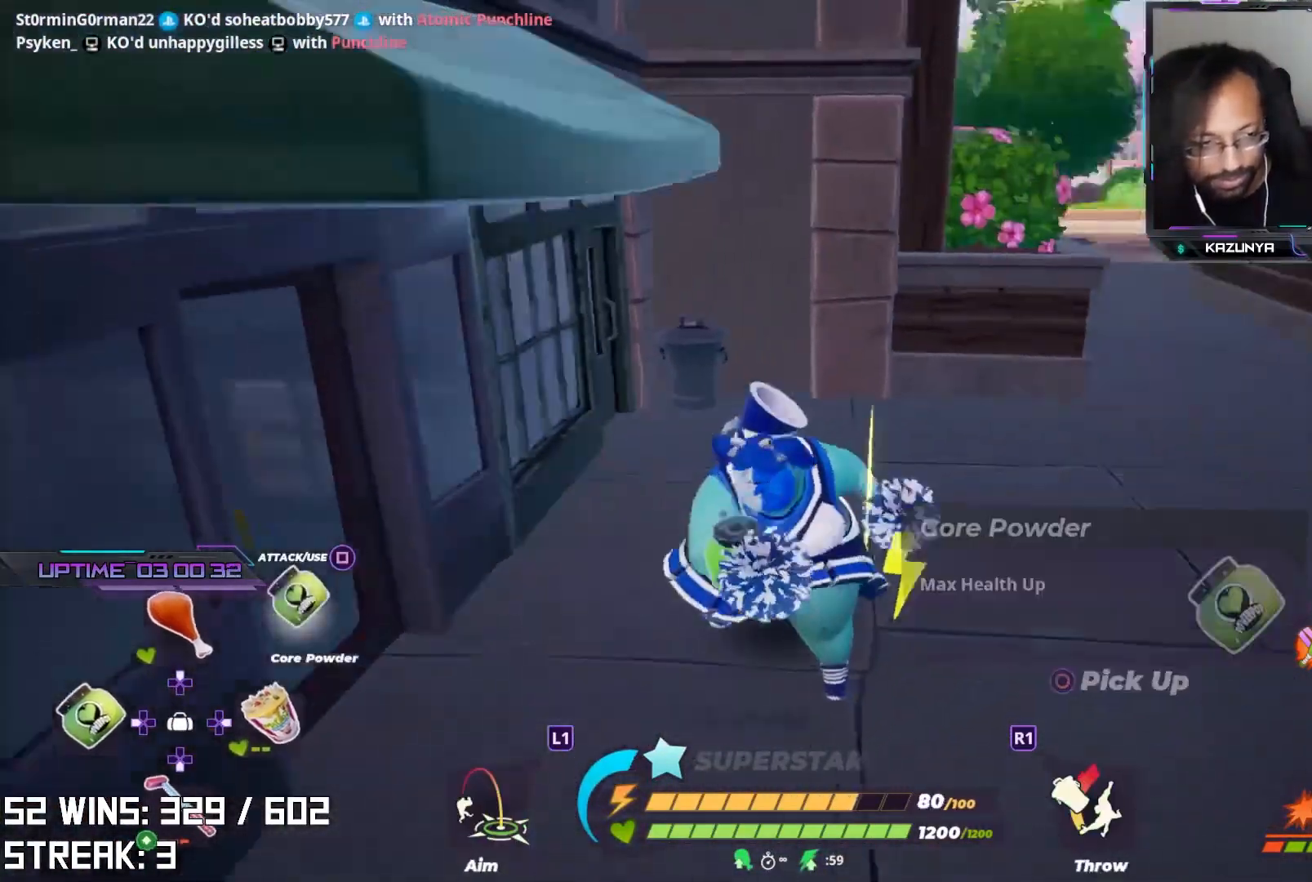
{"buttons": [], "left_stick": "up-right", "right_stick": "center", "events": [[33, "SQUARE", "down"], [133, "SQUARE", "up"]]}
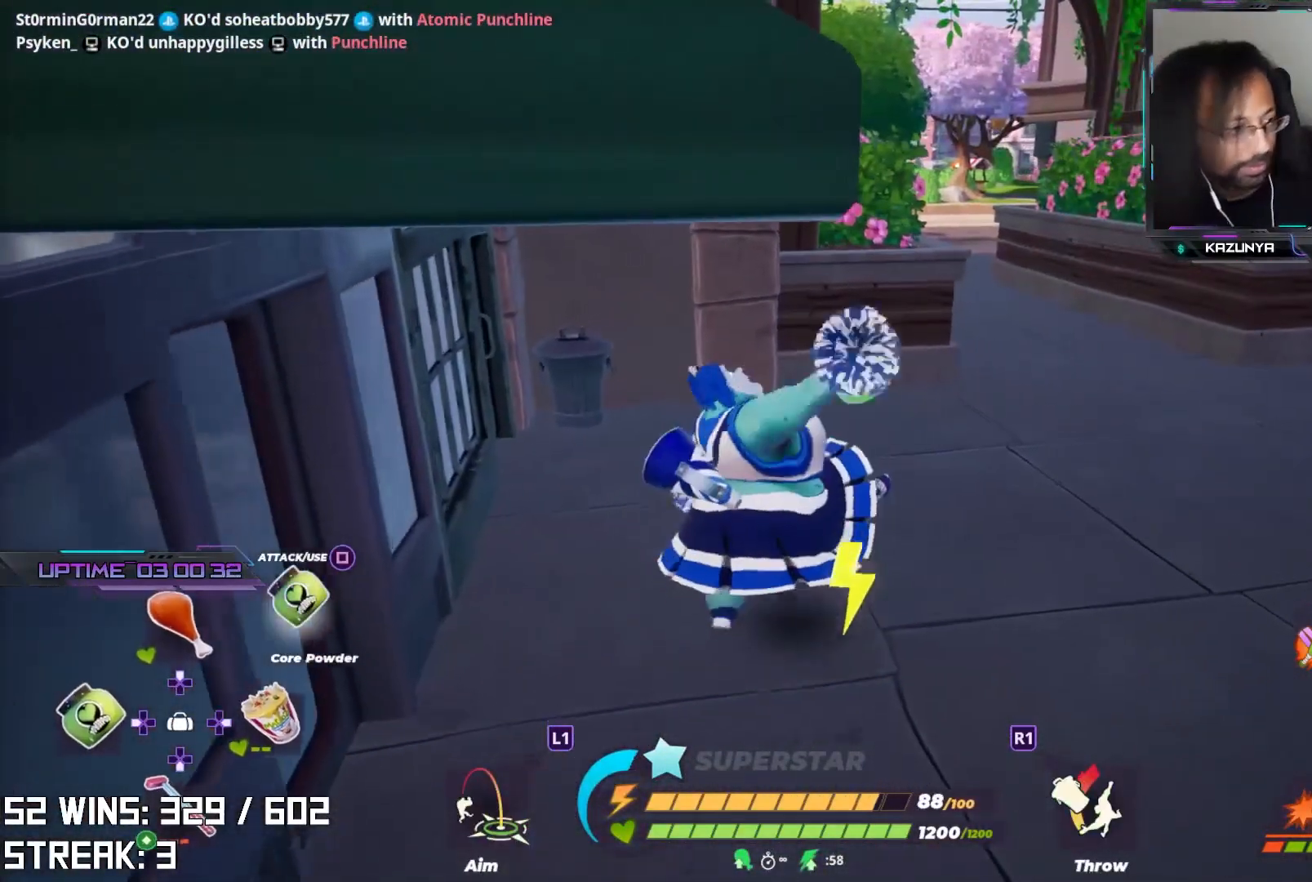
{"buttons": [], "left_stick": "up-right", "right_stick": "center", "events": []}
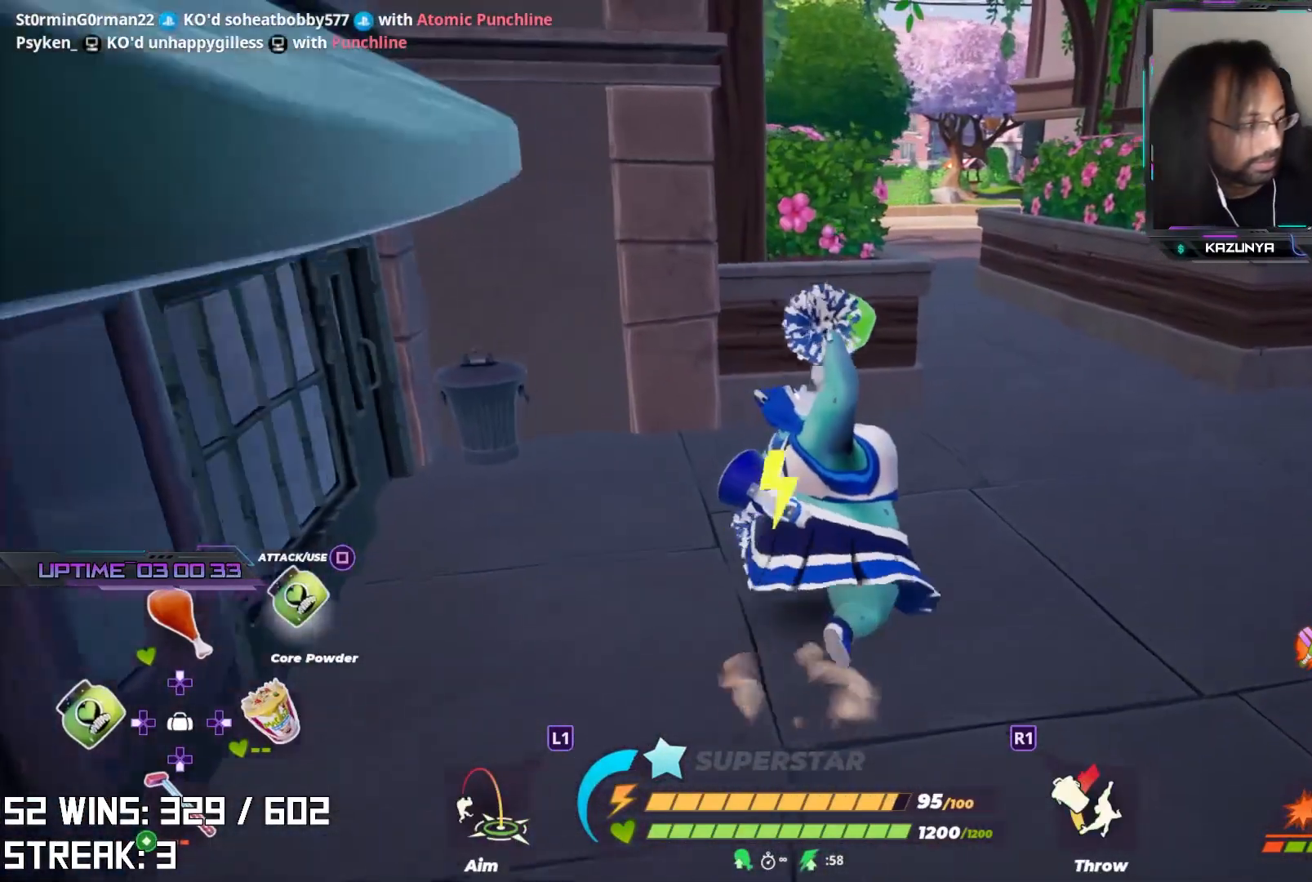
{"buttons": [], "left_stick": "up-right", "right_stick": "center", "events": [[133, "right_stick", "left"], [217, "right_stick", "center"]]}
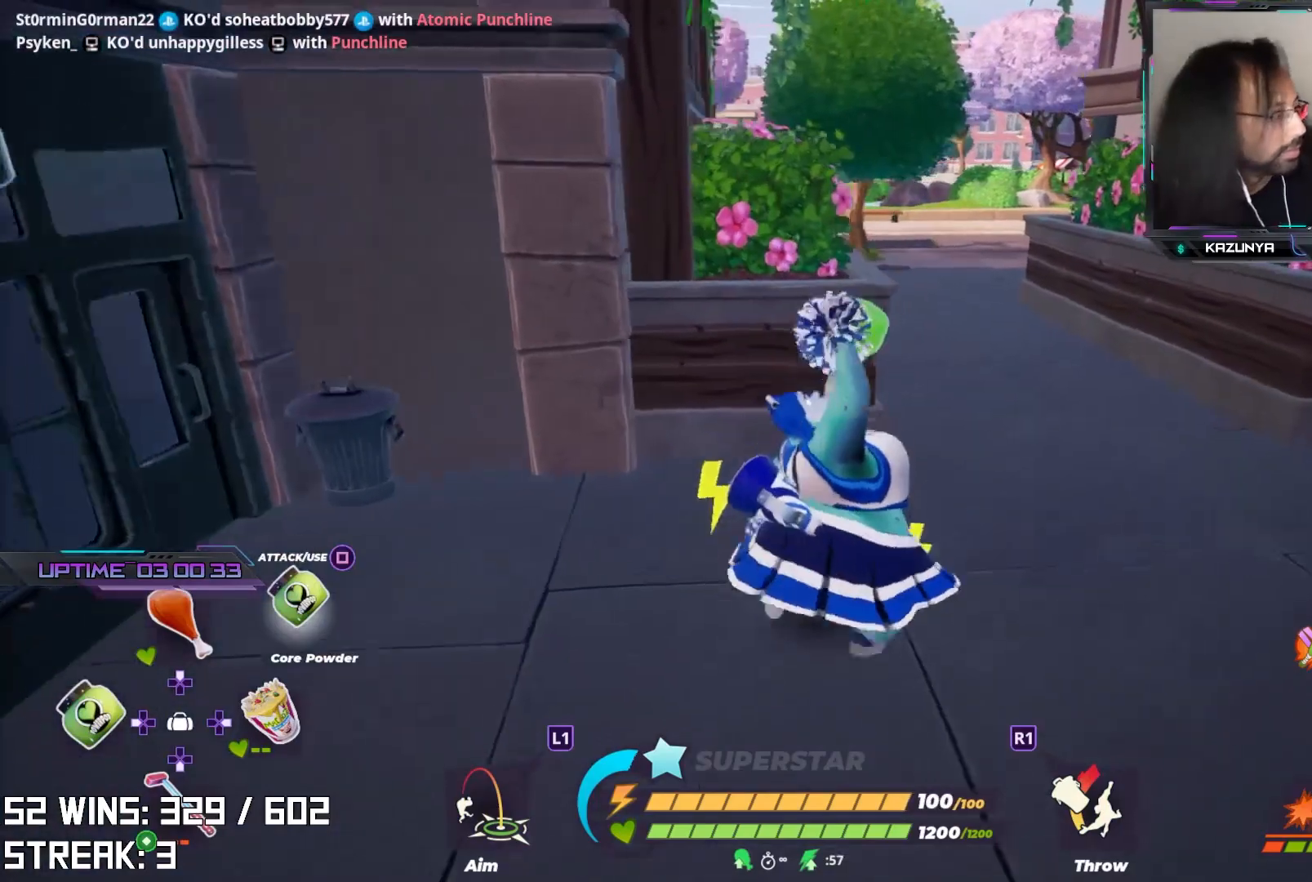
{"buttons": [], "left_stick": "up-right", "right_stick": "down", "events": [[483, "right_stick", "down"]]}
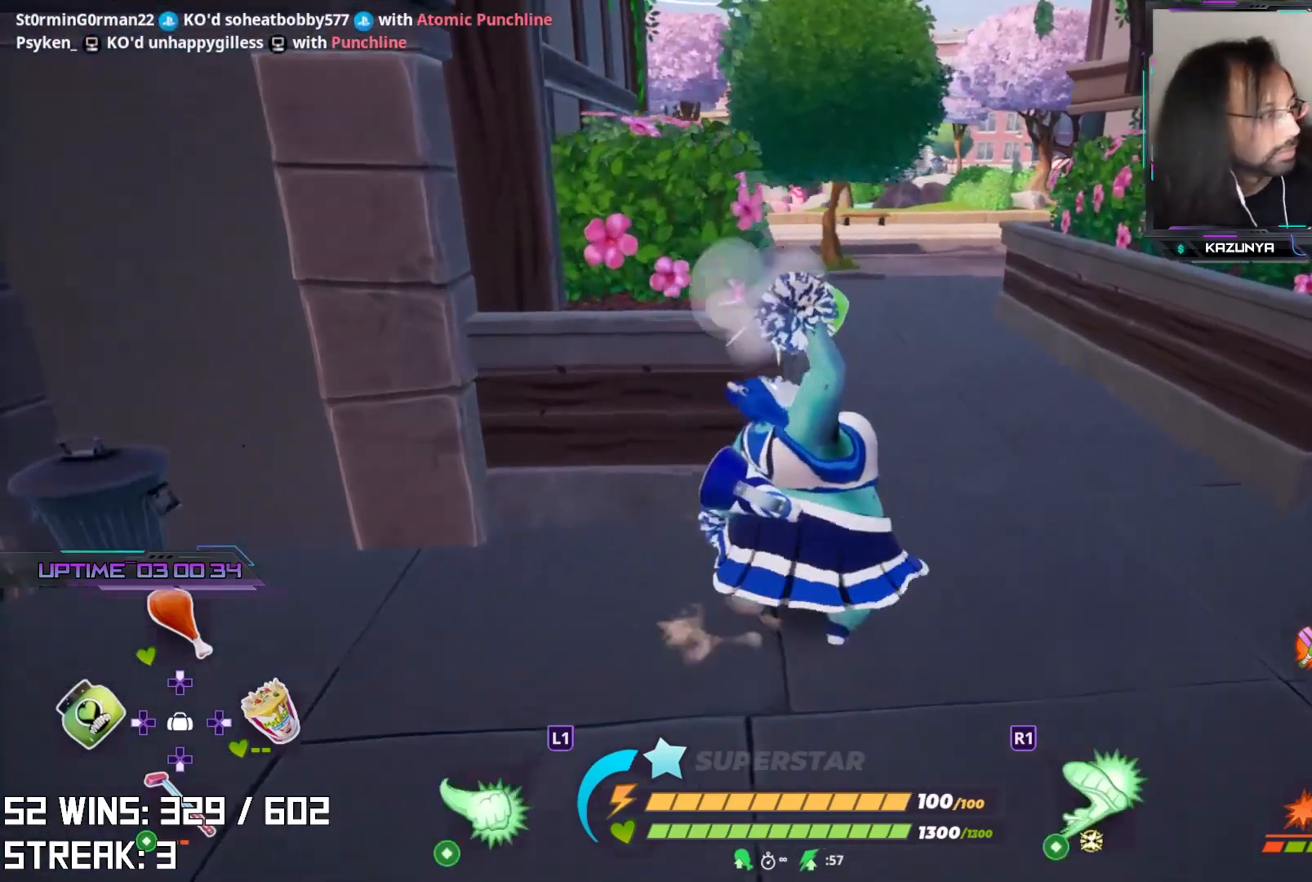
{"buttons": ["L2"], "left_stick": "up-right", "right_stick": "center", "events": [[100, "right_stick", "center"], [300, "right_stick", "left"], [367, "right_stick", "center"], [450, "L2", "down"]]}
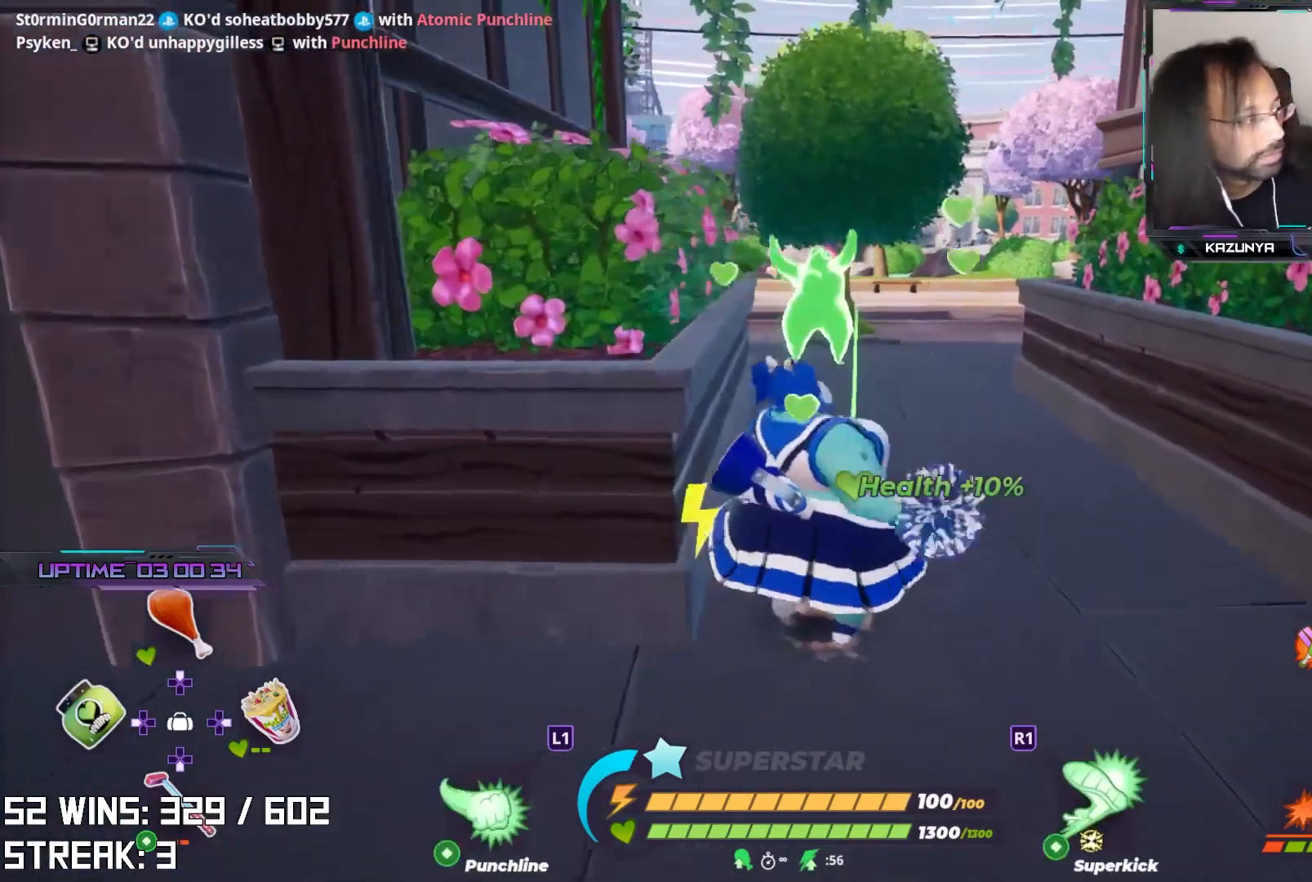
{"buttons": ["L2"], "left_stick": "up-right", "right_stick": "center", "events": []}
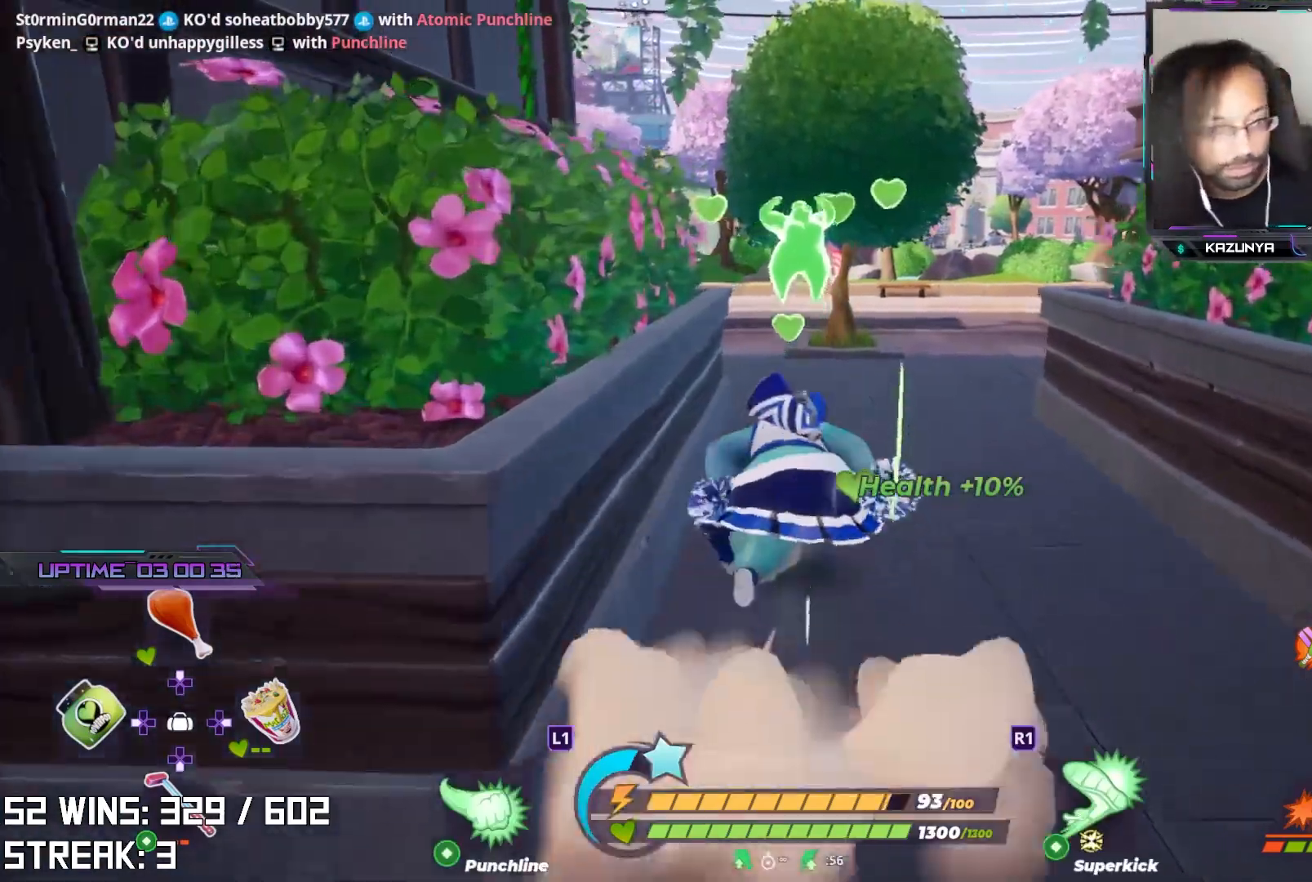
{"buttons": ["DPAD_LEFT"], "left_stick": "up-right", "right_stick": "down-left", "events": [[50, "L2", "up"], [100, "right_stick", "up-right"], [217, "right_stick", "center"], [450, "DPAD_LEFT", "down"], [500, "right_stick", "down-left"]]}
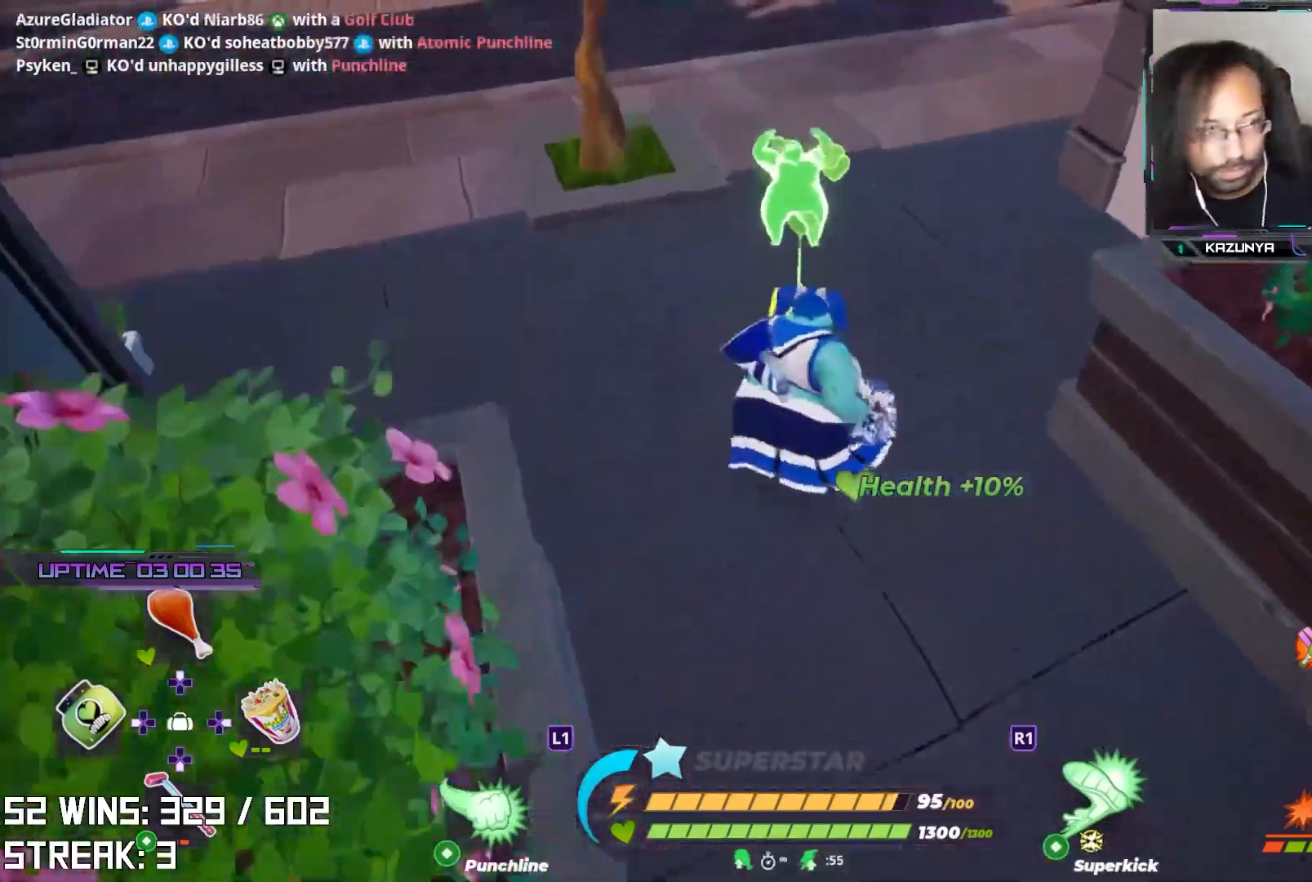
{"buttons": [], "left_stick": "up-right", "right_stick": "center", "events": [[33, "DPAD_LEFT", "up"], [117, "right_stick", "center"], [267, "SQUARE", "down"], [367, "SQUARE", "up"]]}
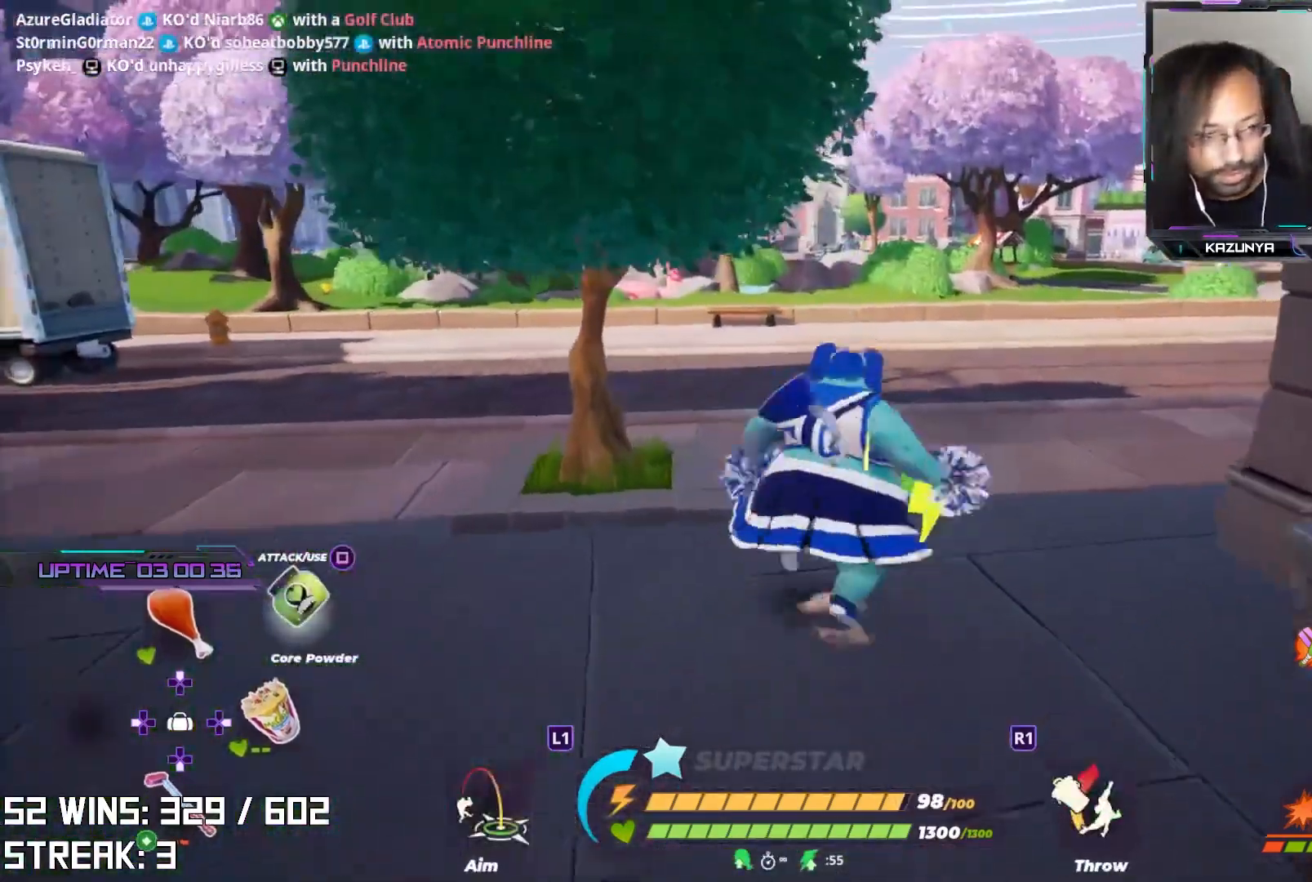
{"buttons": [], "left_stick": "up-right", "right_stick": "right", "events": [[400, "right_stick", "right"]]}
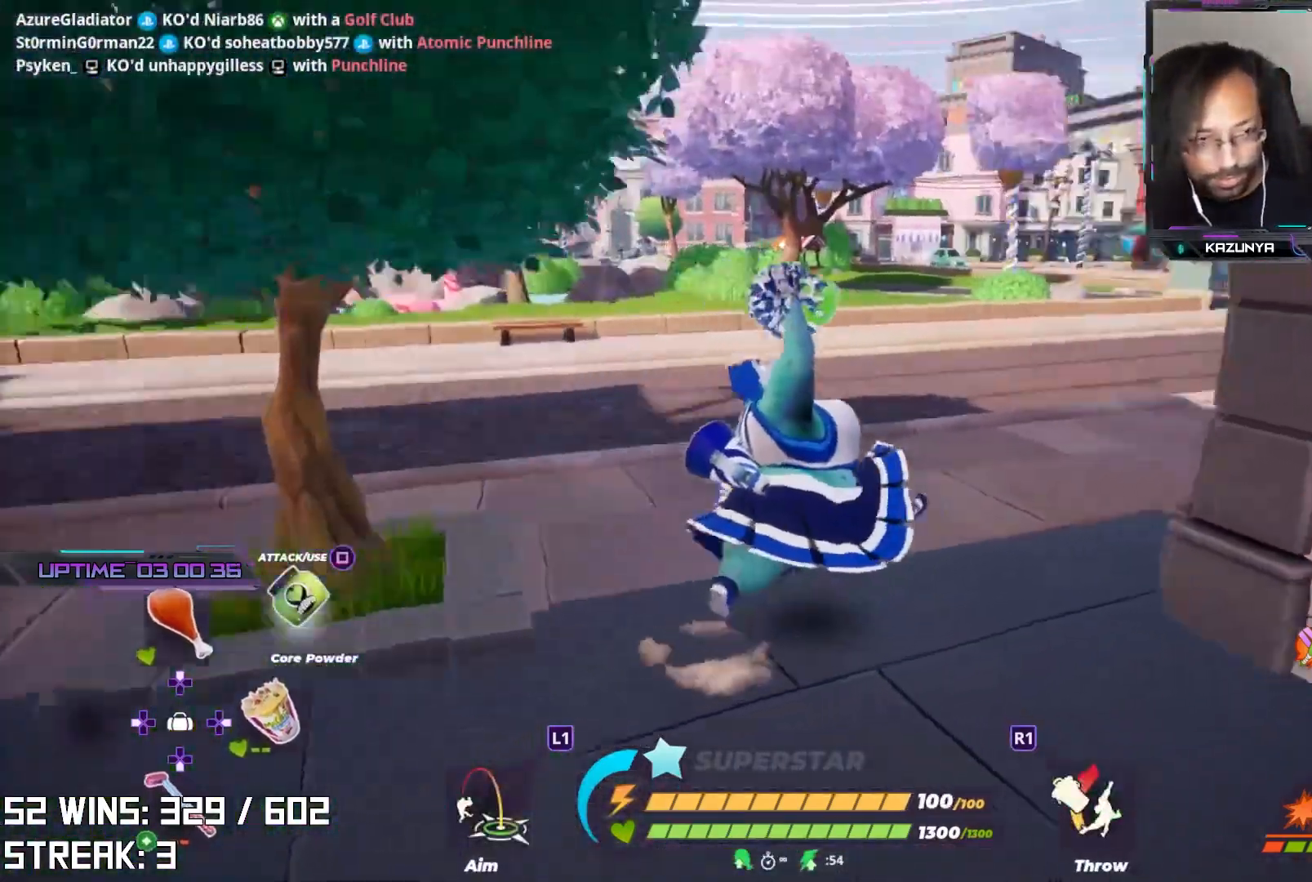
{"buttons": [], "left_stick": "up-left", "right_stick": "center", "events": [[33, "left_stick", "up"], [200, "right_stick", "center"], [317, "left_stick", "up-left"]]}
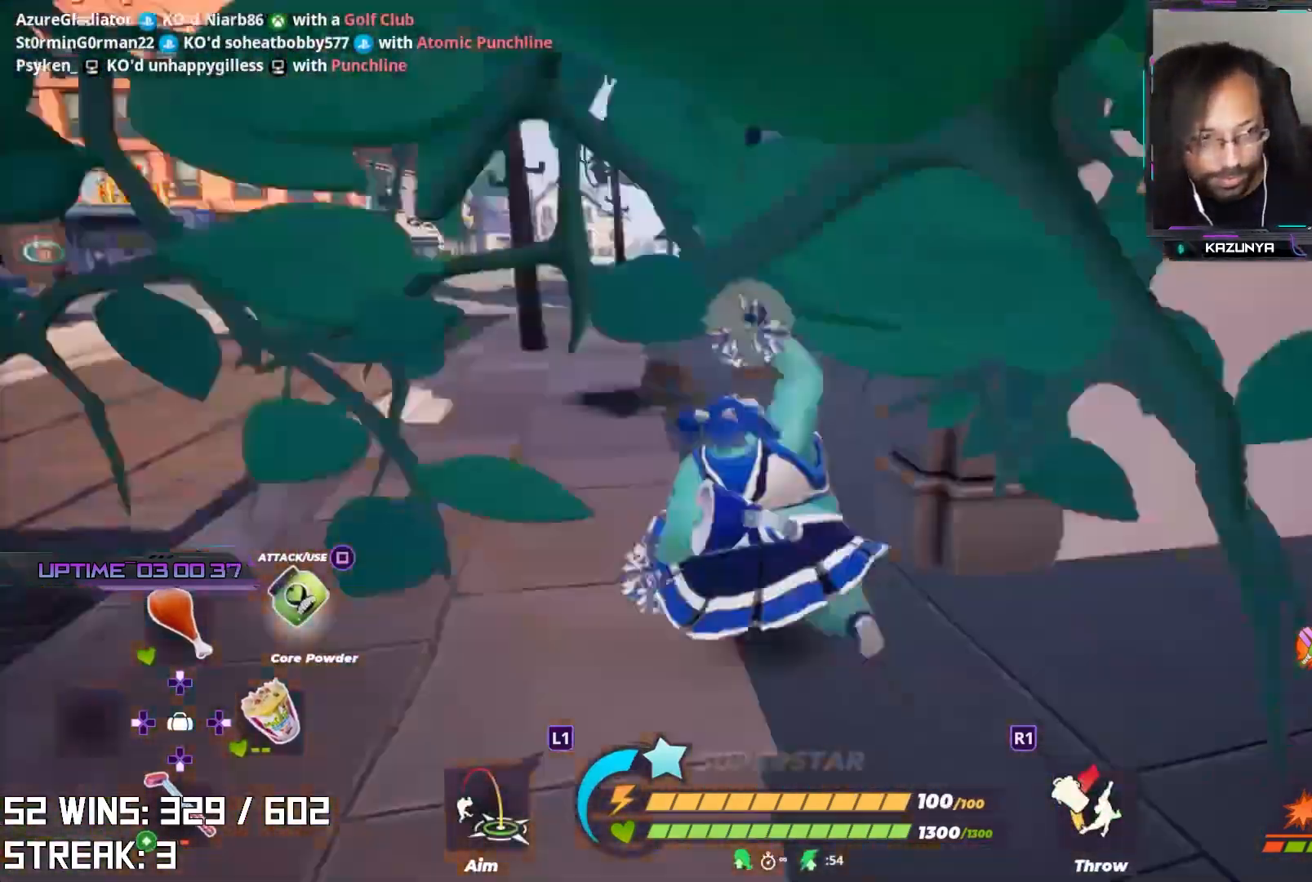
{"buttons": [], "left_stick": "up-left", "right_stick": "center", "events": []}
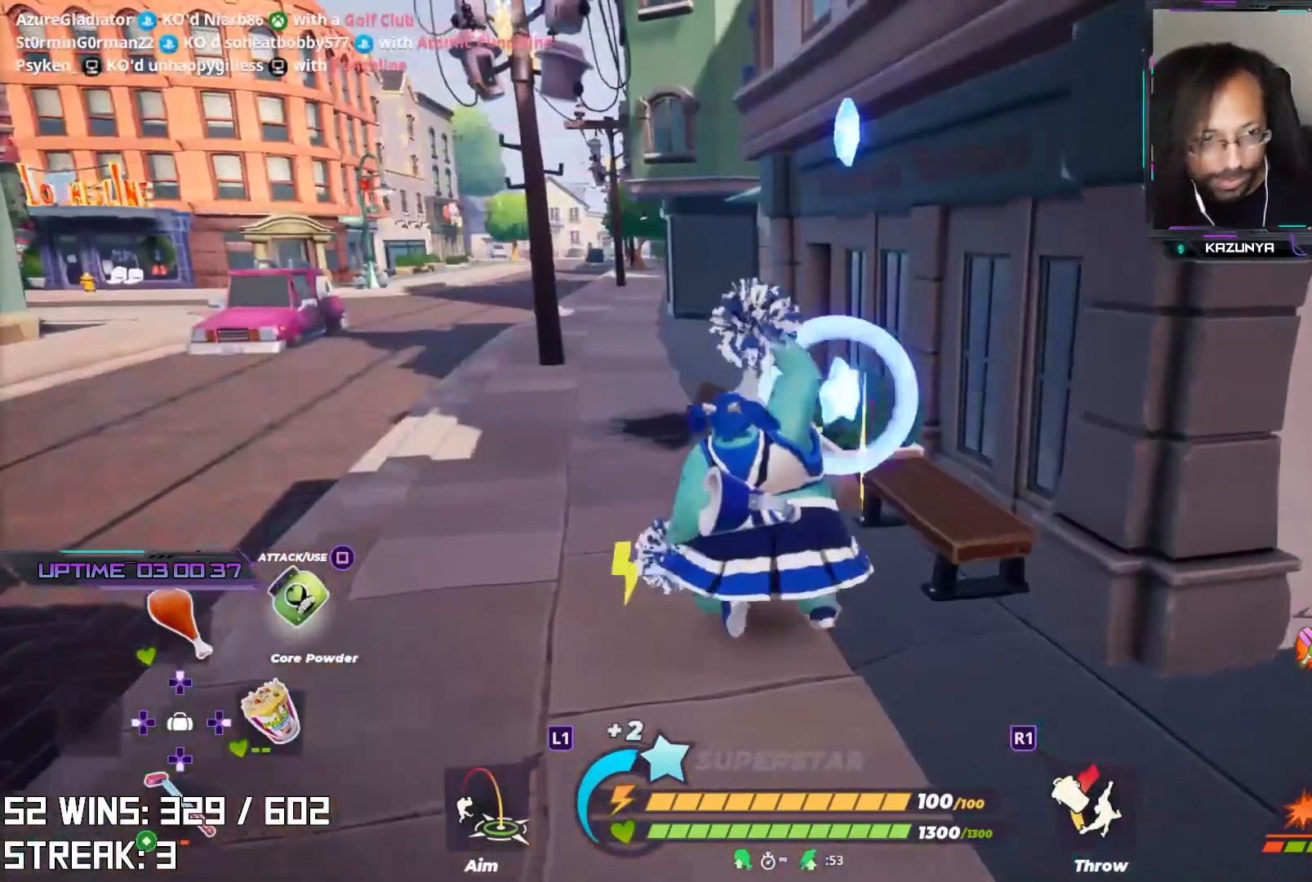
{"buttons": [], "left_stick": "up-left", "right_stick": "center", "events": [[100, "right_stick", "right"], [250, "right_stick", "center"]]}
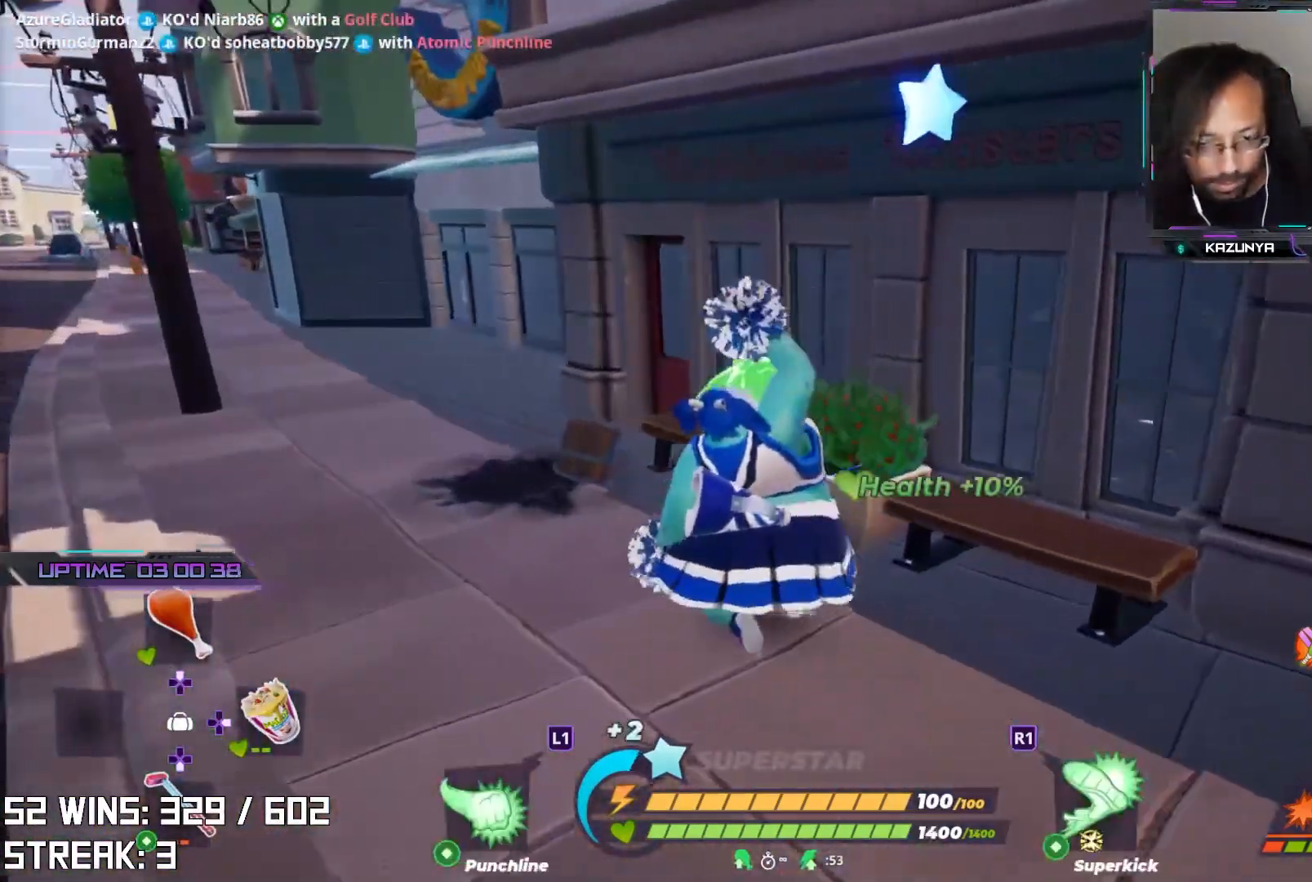
{"buttons": ["L2"], "left_stick": "up-left", "right_stick": "left", "events": [[233, "right_stick", "left"], [300, "L2", "down"], [317, "right_stick", "center"], [433, "right_stick", "left"]]}
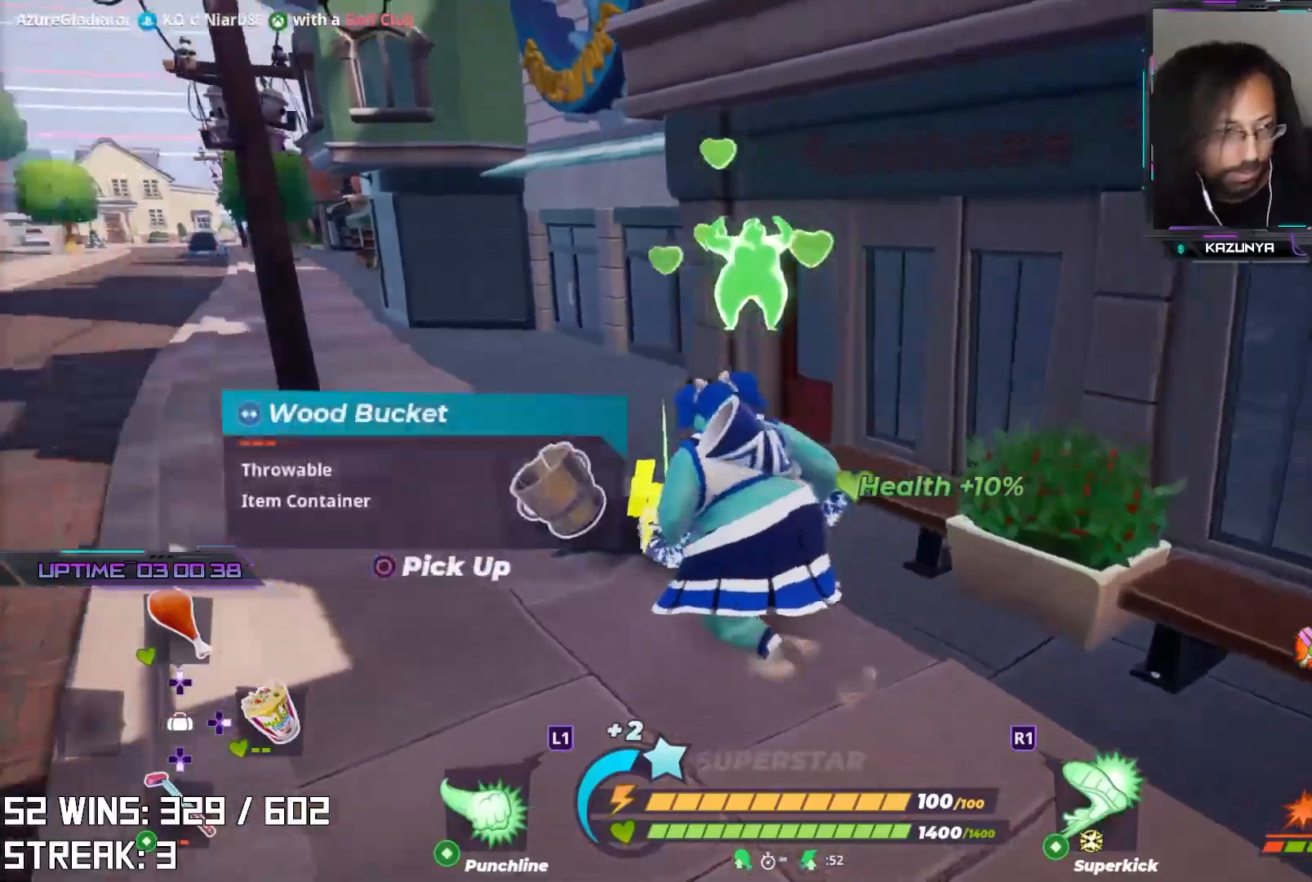
{"buttons": ["L2"], "left_stick": "up-left", "right_stick": "center", "events": [[50, "right_stick", "center"]]}
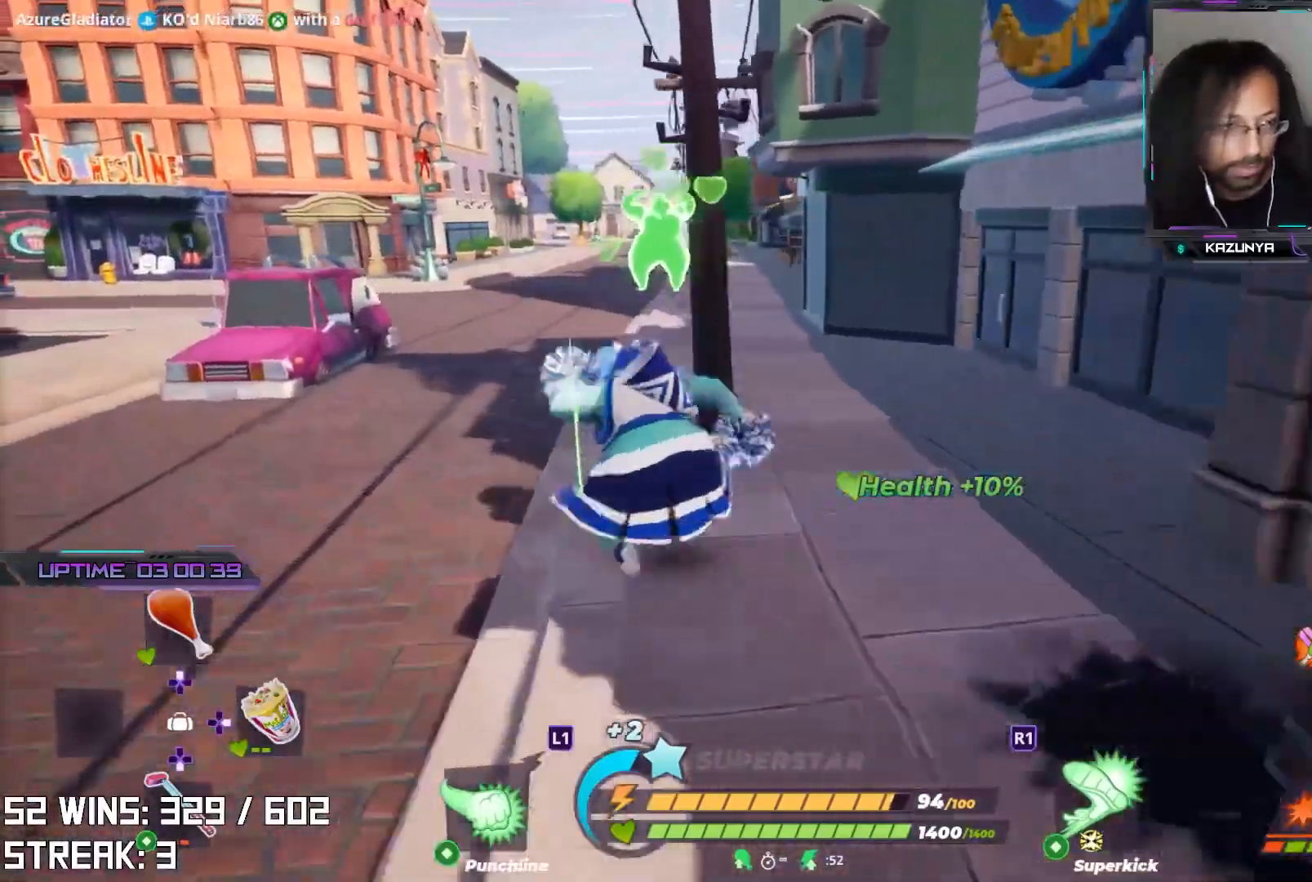
{"buttons": ["L2"], "left_stick": "up", "right_stick": "center", "events": [[33, "left_stick", "up"], [217, "right_stick", "left"], [333, "right_stick", "center"]]}
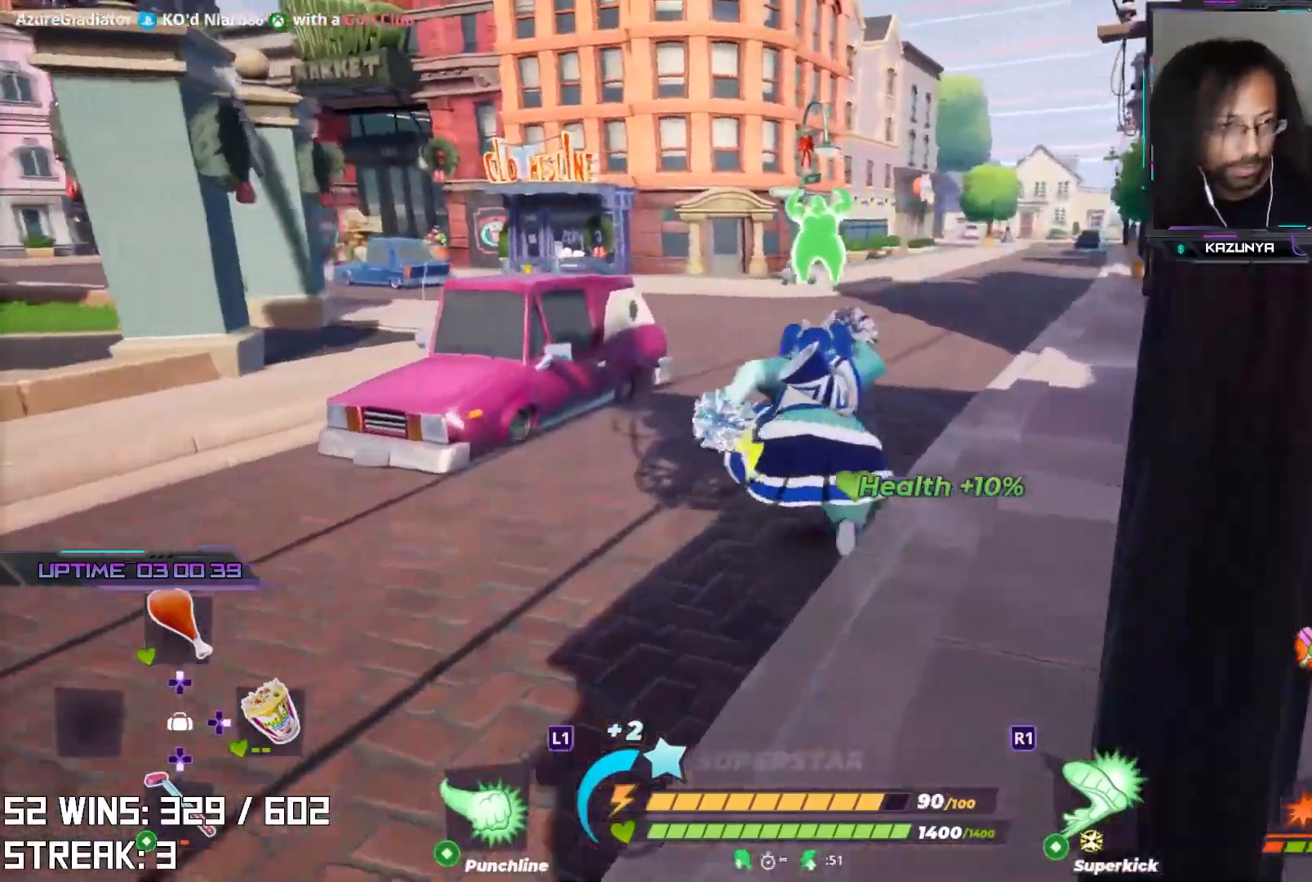
{"buttons": ["L2"], "left_stick": "up", "right_stick": "center", "events": []}
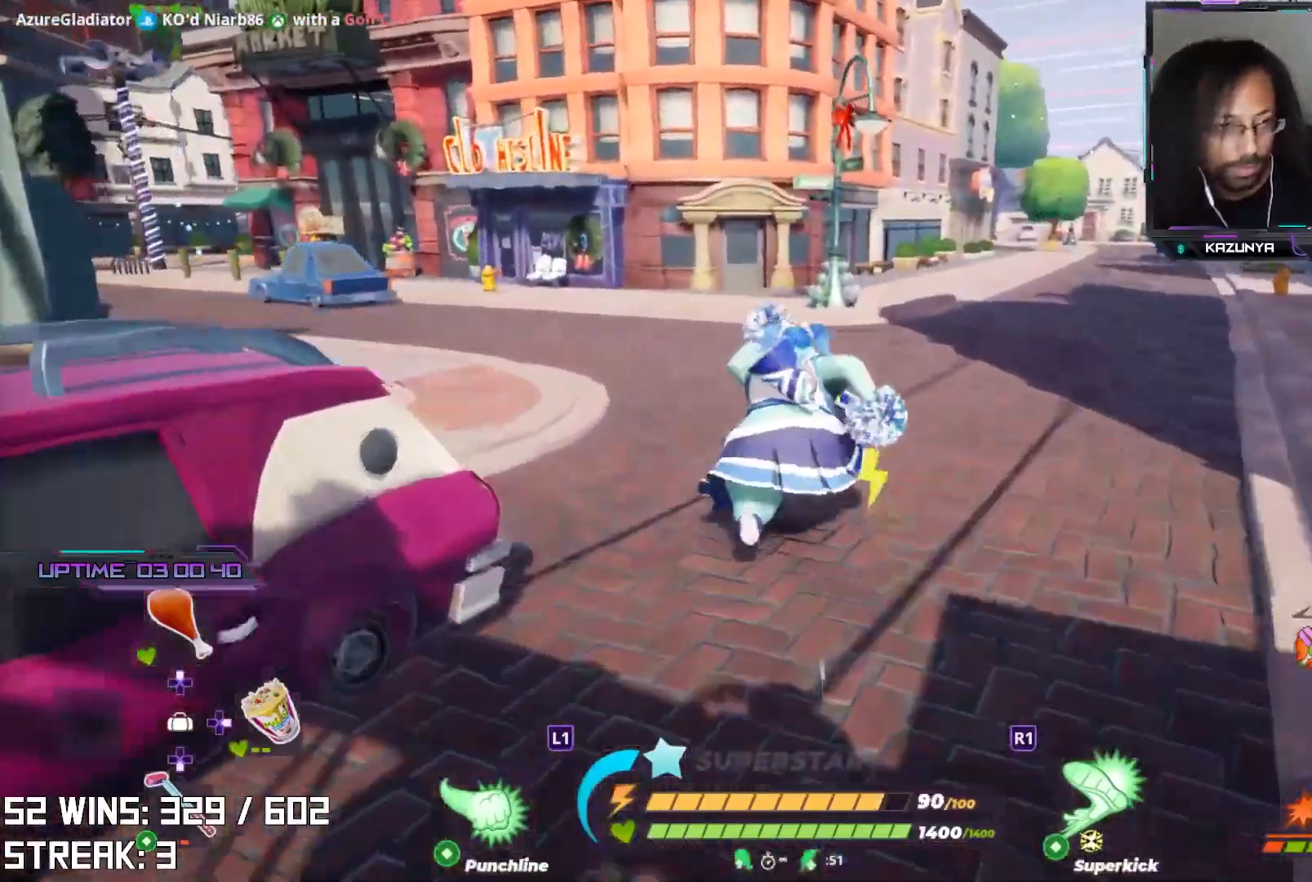
{"buttons": [], "left_stick": "up", "right_stick": "center", "events": [[350, "L2", "up"], [367, "right_stick", "right"], [483, "right_stick", "center"]]}
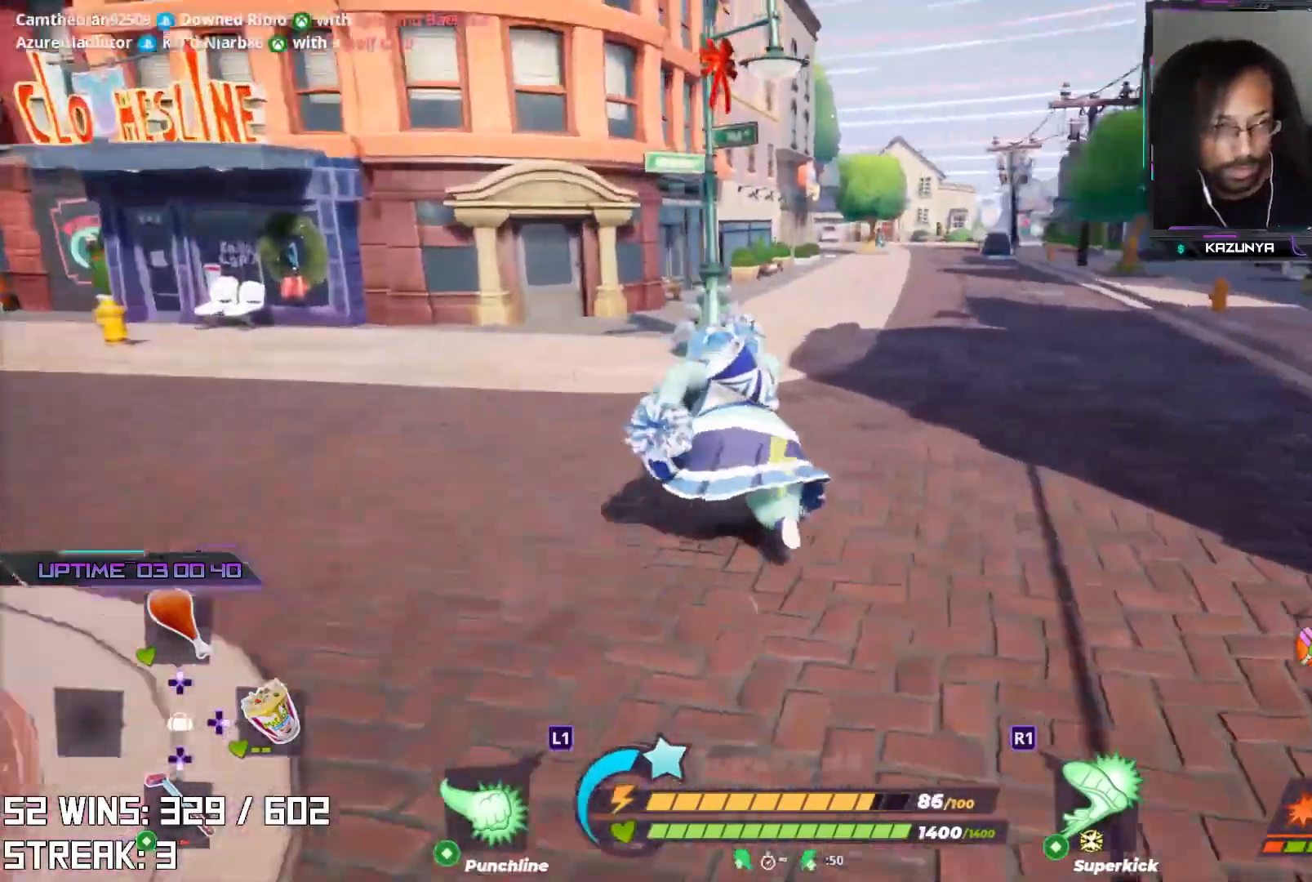
{"buttons": ["L2"], "left_stick": "up", "right_stick": "center", "events": [[400, "L2", "down"]]}